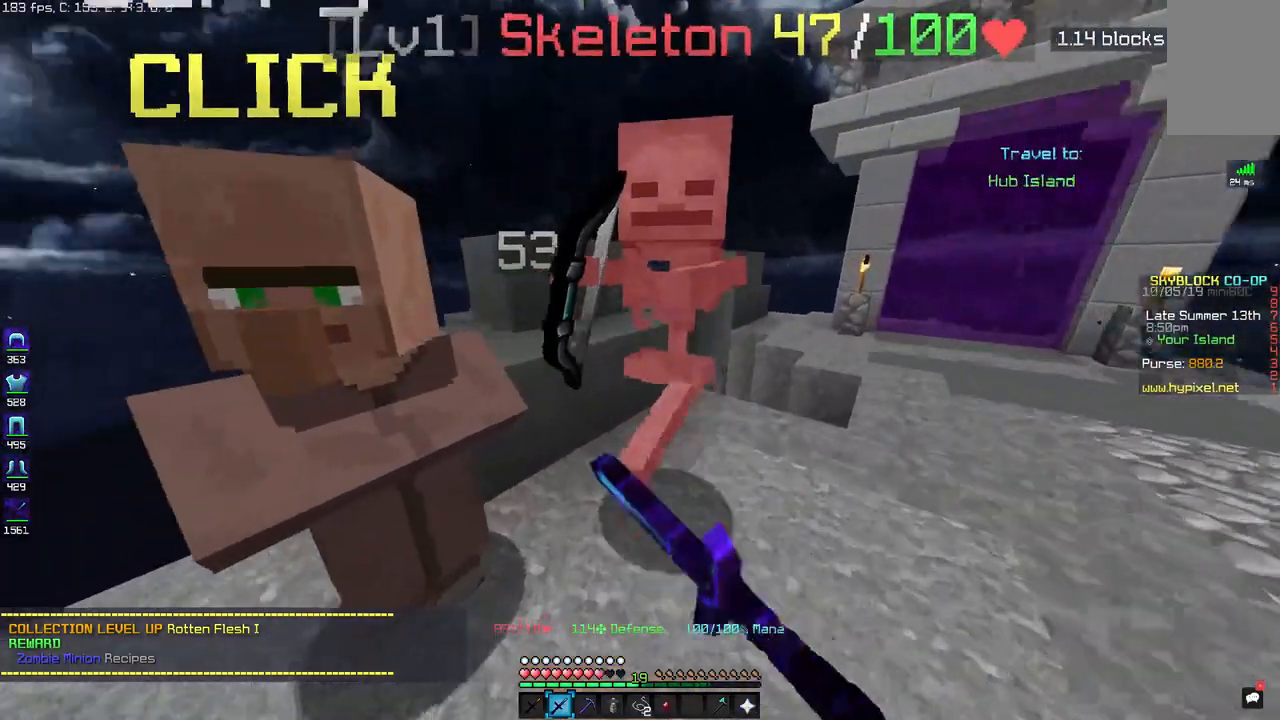
Gameplay with keyboard and mouse; each line is a JSON object with the keys and mouse buttons held at the frame after it. "events" lists presses ("down") and releases ("up") of "a", "d", "s", "space", "w", "mouse_left" and "mouse_right" between this image and that frame as [ms after this image, input, new state], when the widget could be followed in between. "mouse_left", "mouse_right" = the "left", "right" buttons of the "mouse" list. No other keys are recorded. Fast repeated clicks can show as one long hold. Mouse movement is not recorded.
{"keys": ["w"], "mouse": ["left"], "events": [[100, "mouse_left", "down"], [167, "mouse_left", "up"], [300, "w", "down"], [433, "mouse_left", "down"]]}
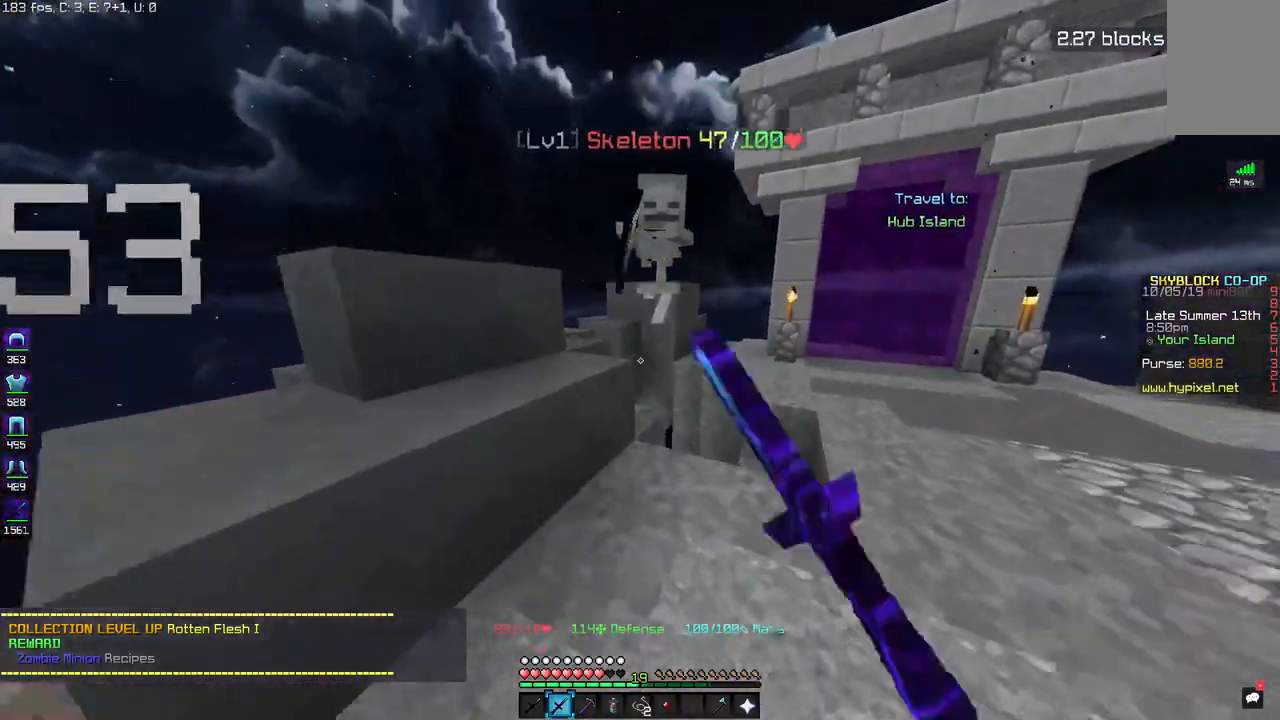
{"keys": [], "mouse": [], "events": [[33, "mouse_left", "up"], [200, "mouse_left", "down"], [283, "mouse_left", "up"], [400, "mouse_left", "down"], [417, "mouse_left", "up"], [417, "w", "up"]]}
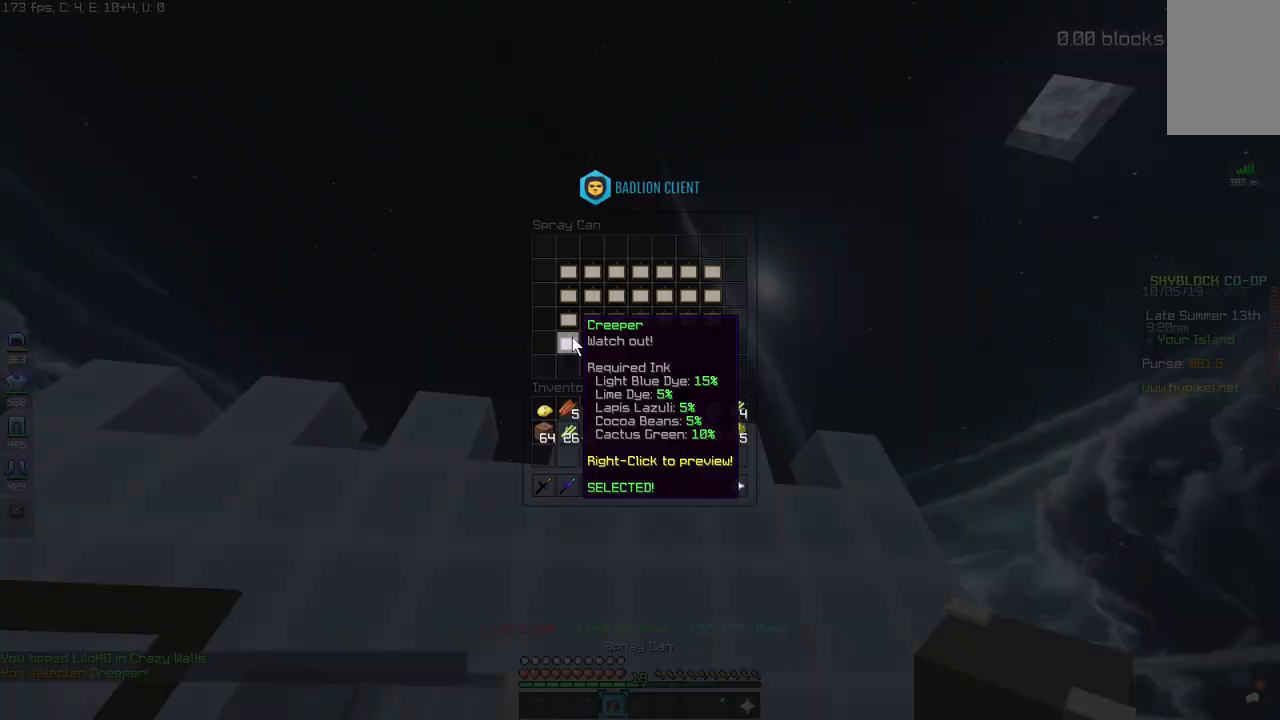
{"keys": [], "mouse": [], "events": []}
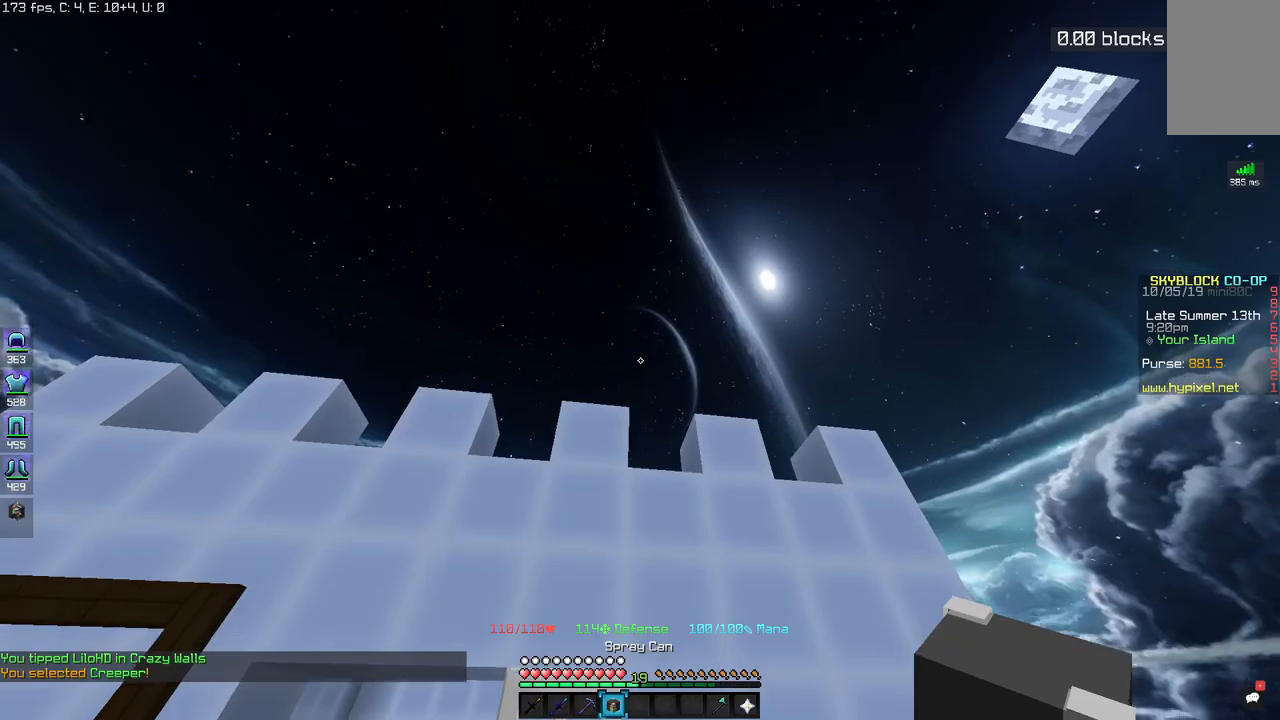
{"keys": ["d", "w"], "mouse": [], "events": [[50, "w", "down"], [150, "d", "down"]]}
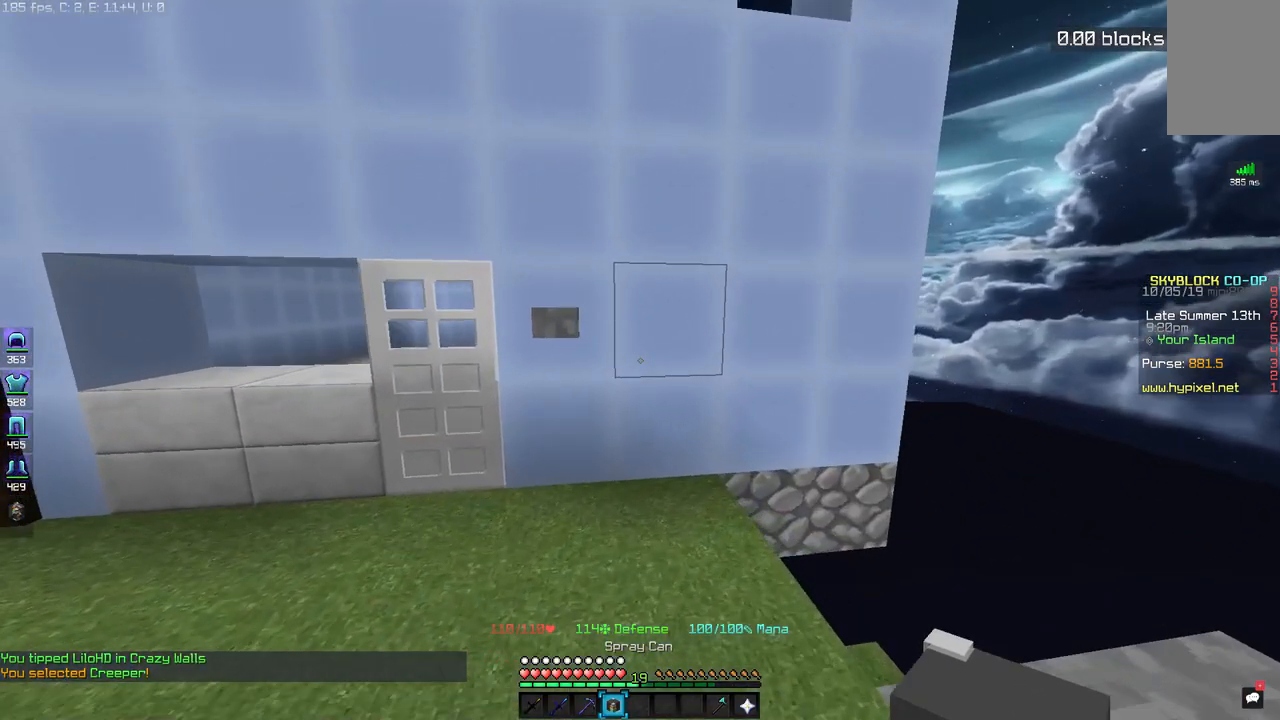
{"keys": ["d"], "mouse": [], "events": [[83, "d", "up"], [300, "w", "up"], [450, "d", "down"]]}
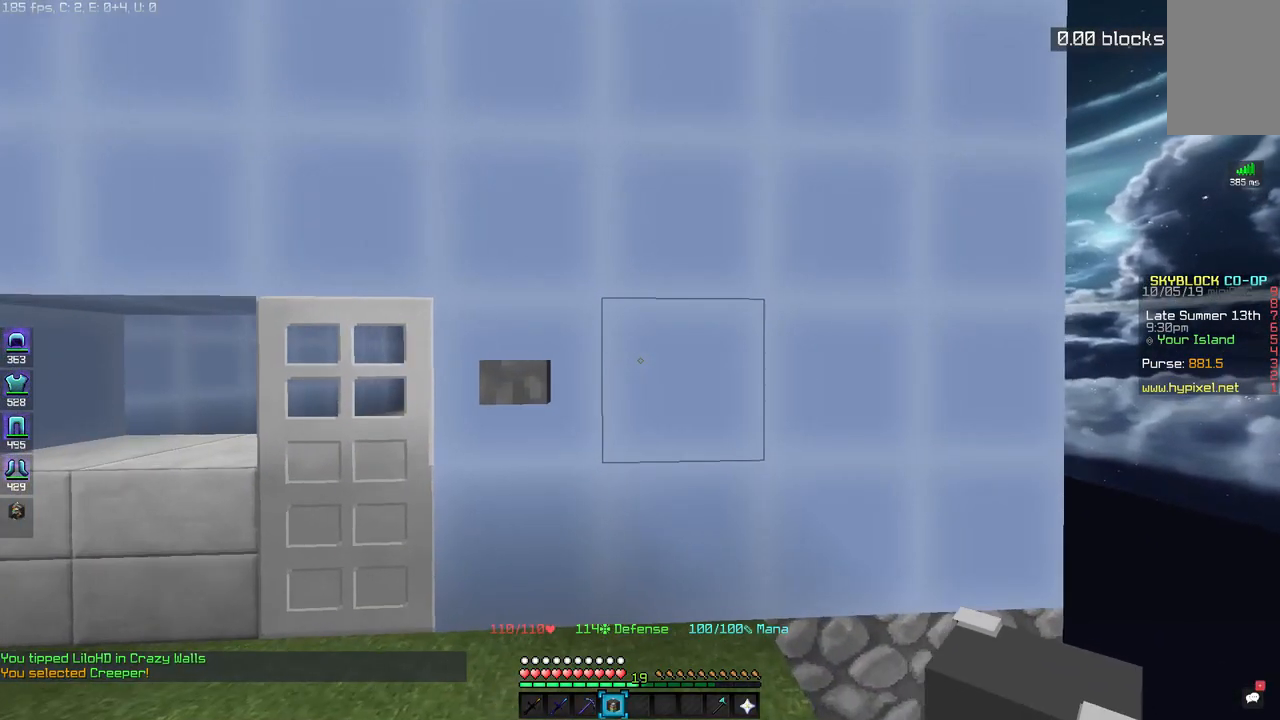
{"keys": [], "mouse": [], "events": [[67, "d", "up"], [200, "mouse_right", "down"], [267, "mouse_right", "up"]]}
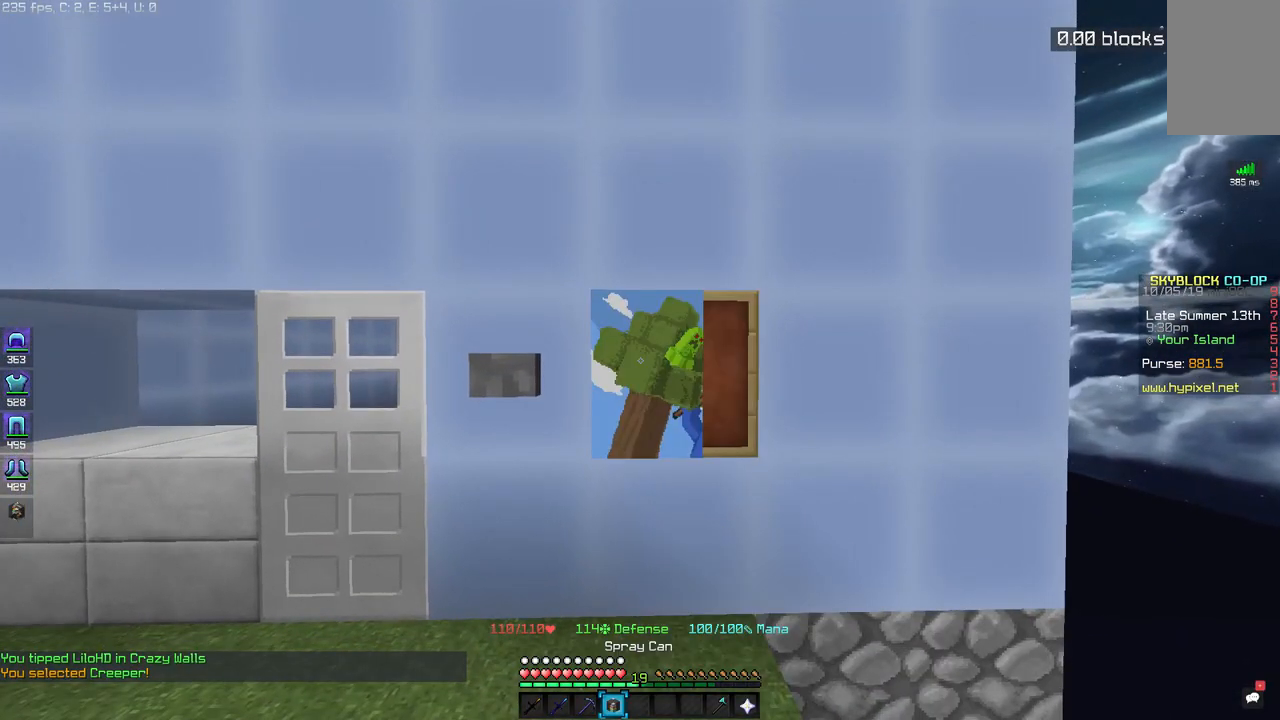
{"keys": ["s"], "mouse": [], "events": [[450, "s", "down"]]}
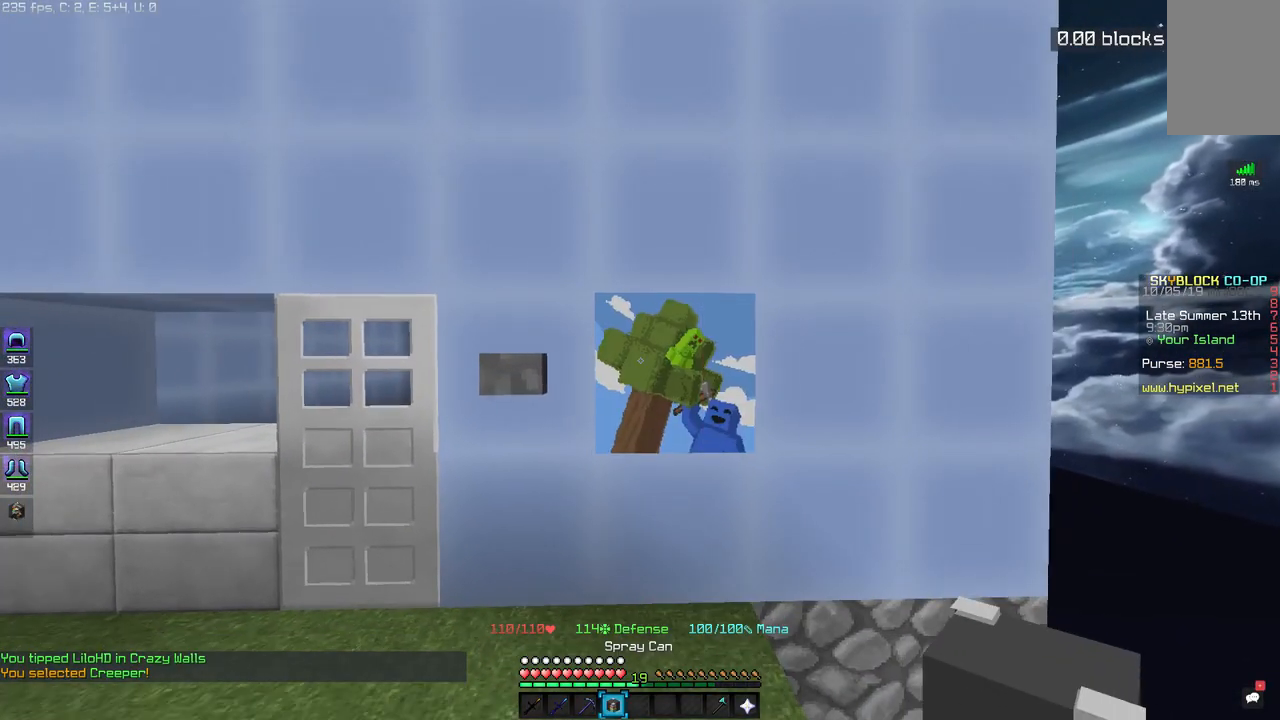
{"keys": ["w"], "mouse": [], "events": [[117, "s", "up"], [300, "w", "down"]]}
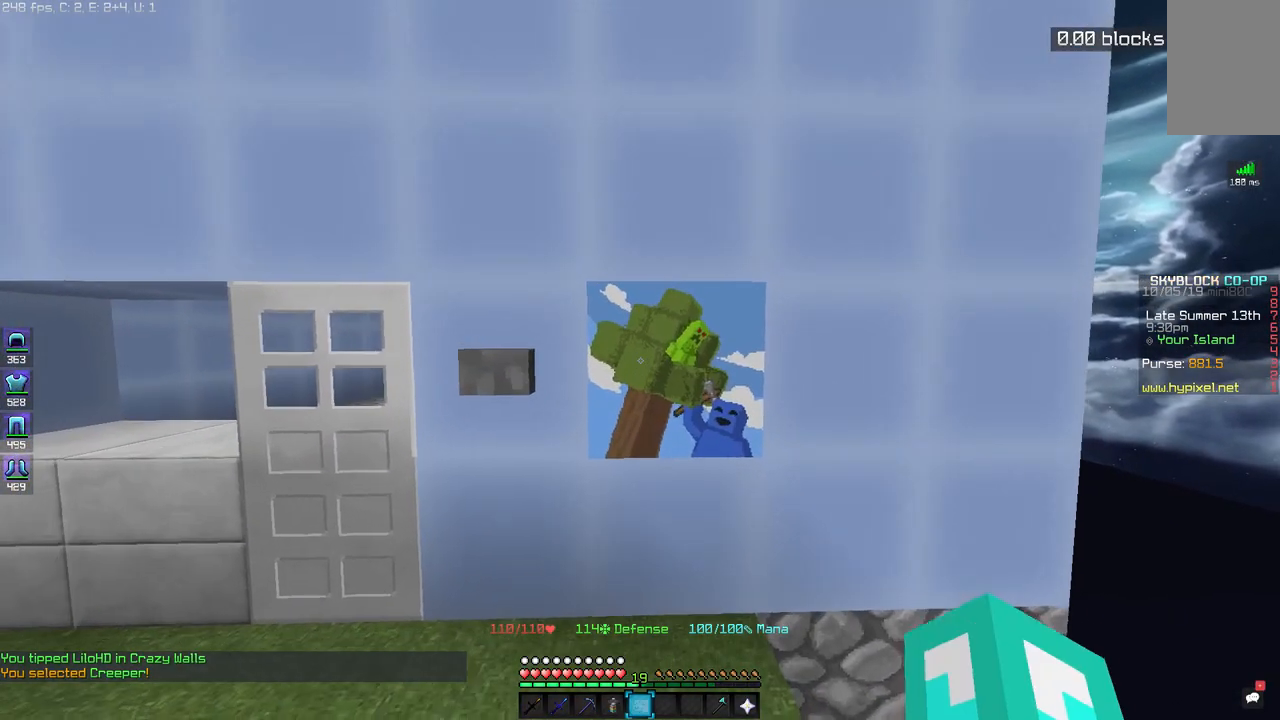
{"keys": ["d"], "mouse": [], "events": [[17, "w", "up"], [400, "d", "down"]]}
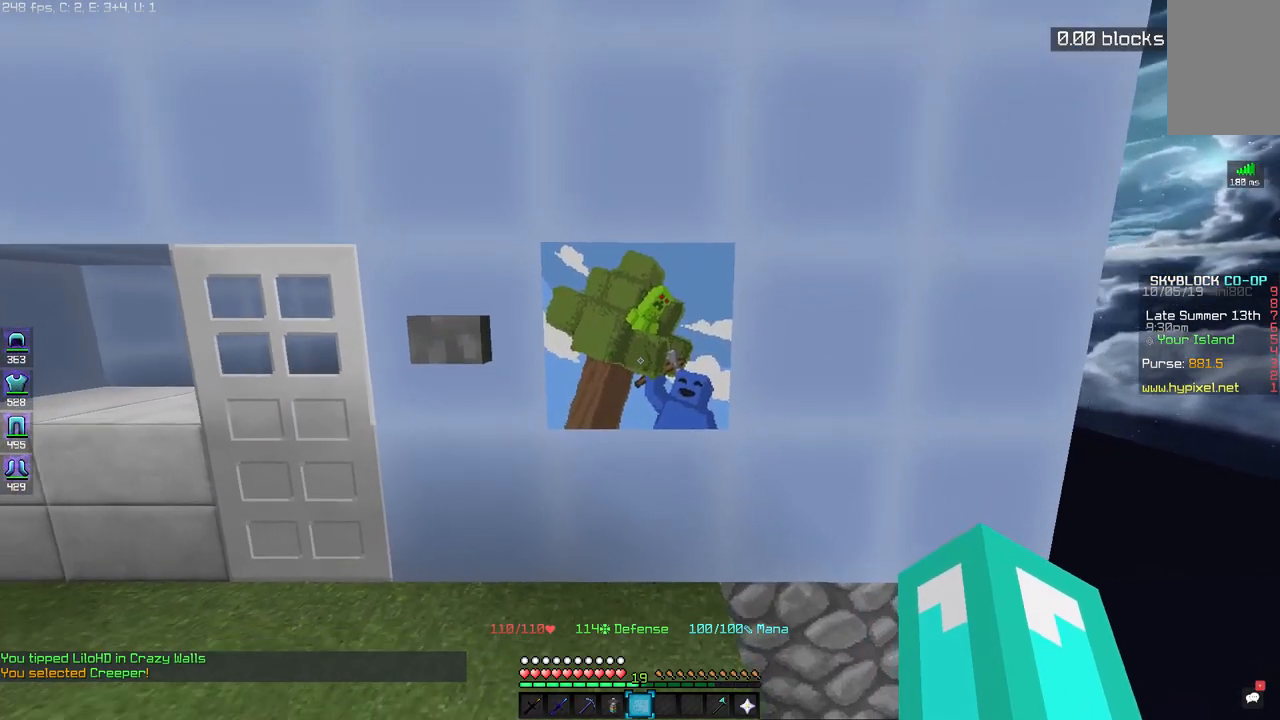
{"keys": ["a"], "mouse": [], "events": [[67, "d", "up"], [300, "a", "down"]]}
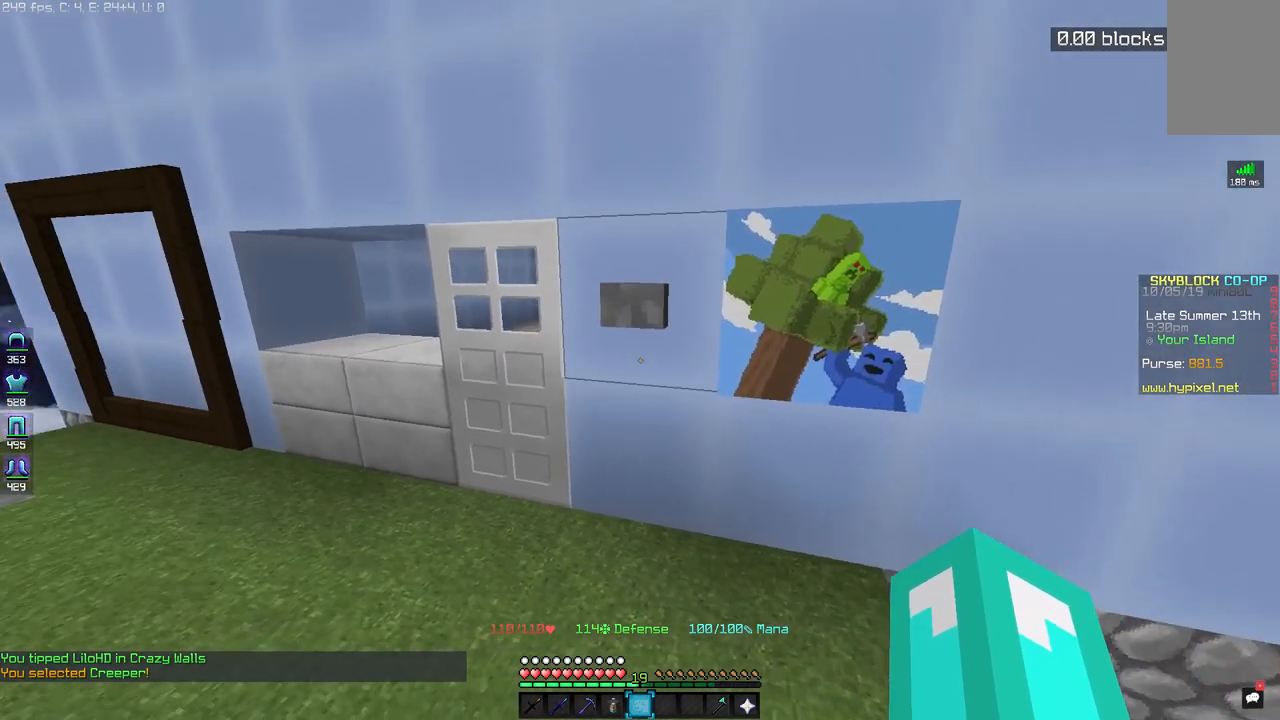
{"keys": ["a", "s"], "mouse": [], "events": [[67, "a", "up"], [250, "a", "down"], [450, "s", "down"]]}
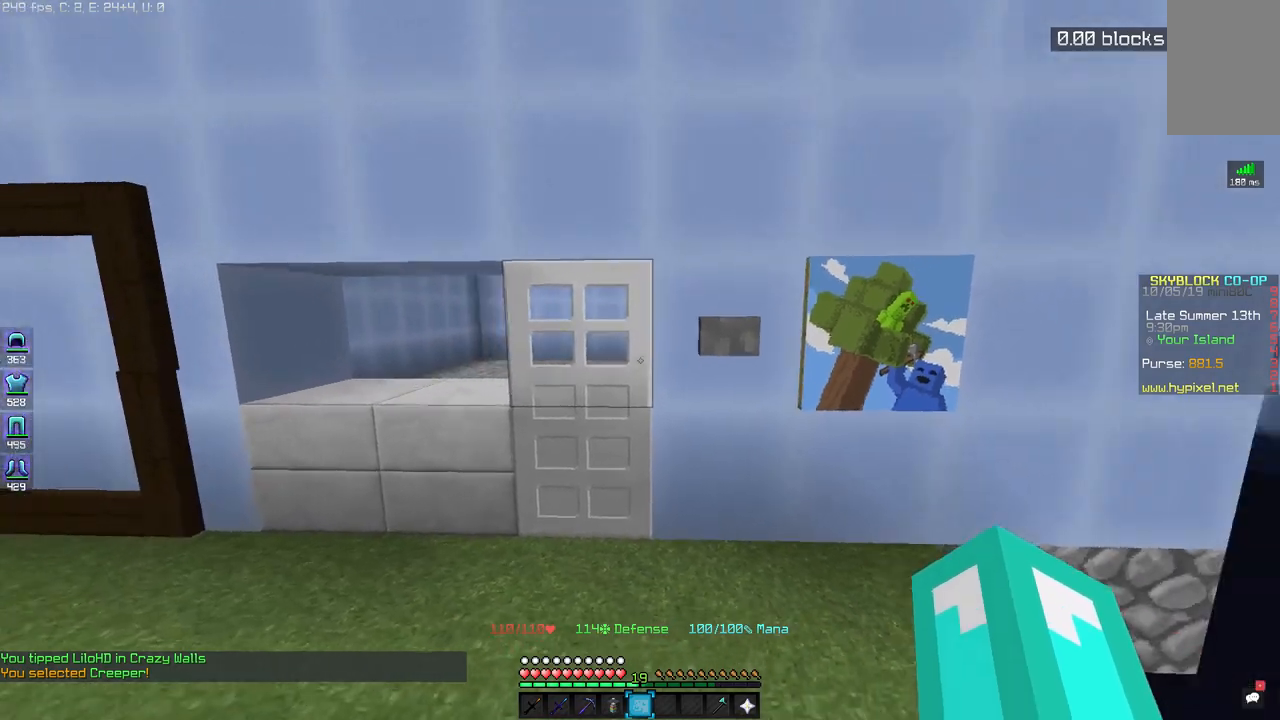
{"keys": [], "mouse": [], "events": [[67, "a", "up"], [367, "s", "up"]]}
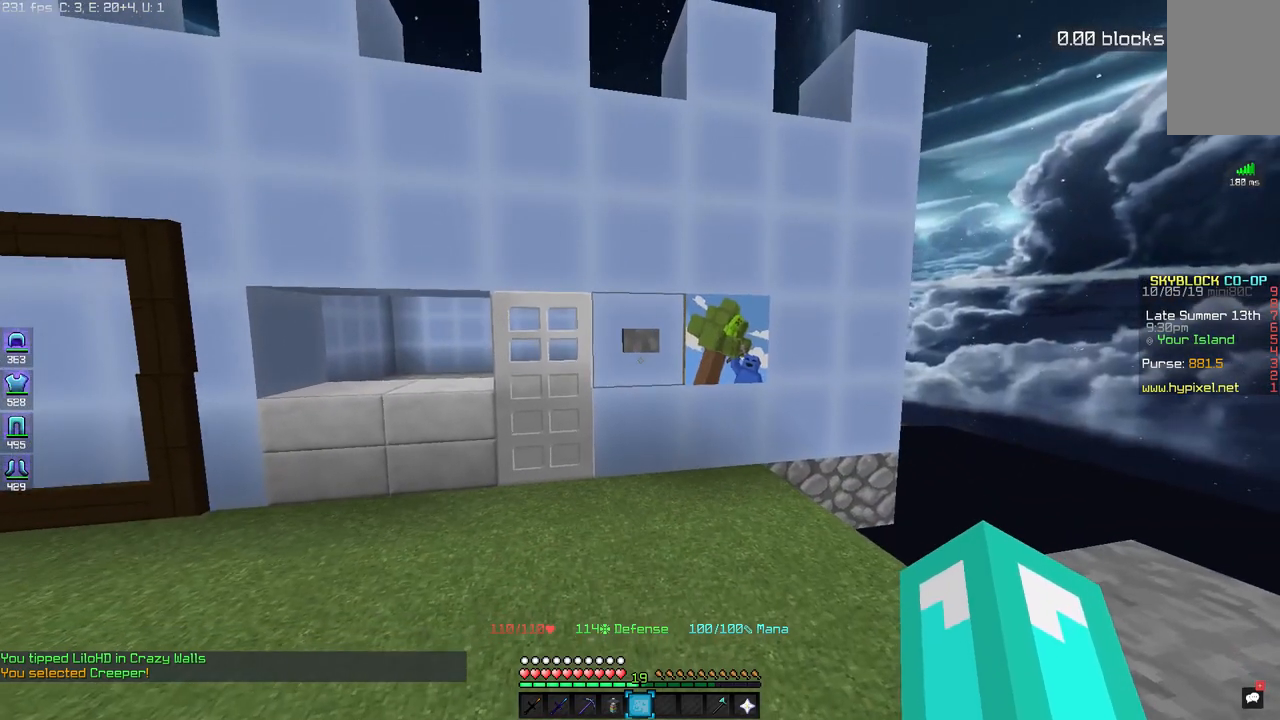
{"keys": ["s"], "mouse": [], "events": [[200, "s", "down"]]}
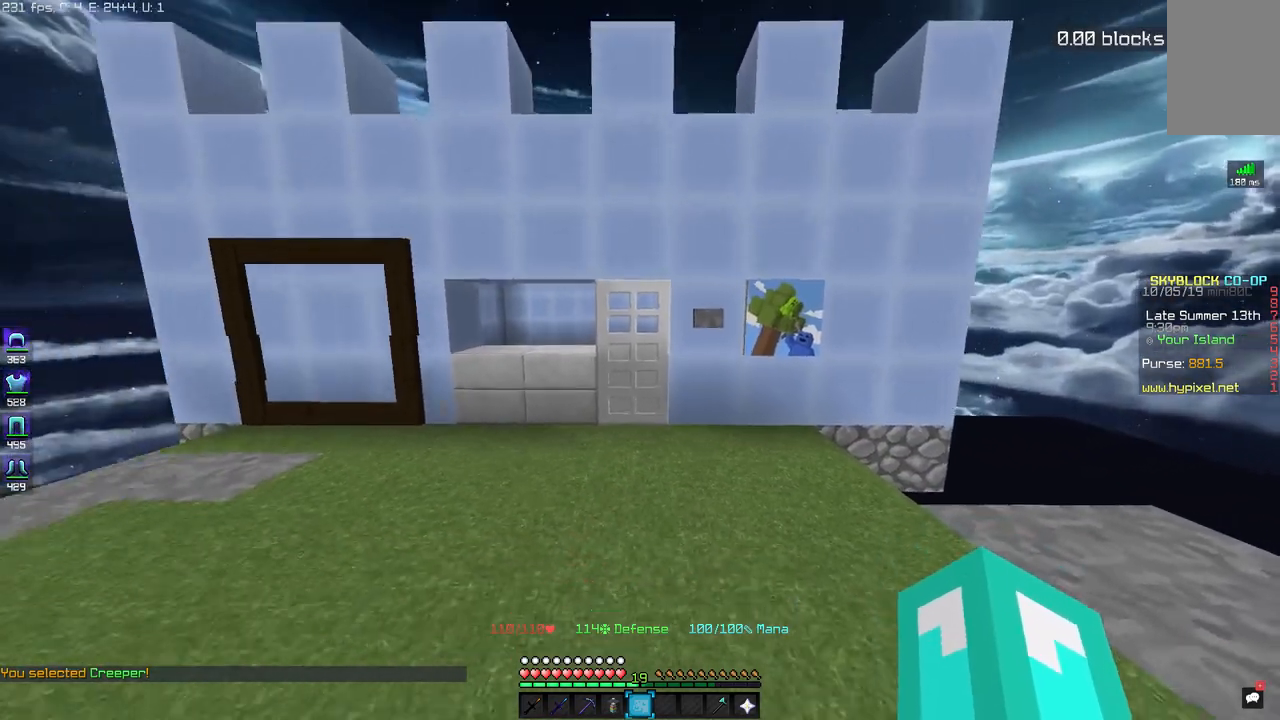
{"keys": ["a", "w"], "mouse": [], "events": [[100, "a", "down"], [117, "s", "up"], [250, "w", "down"]]}
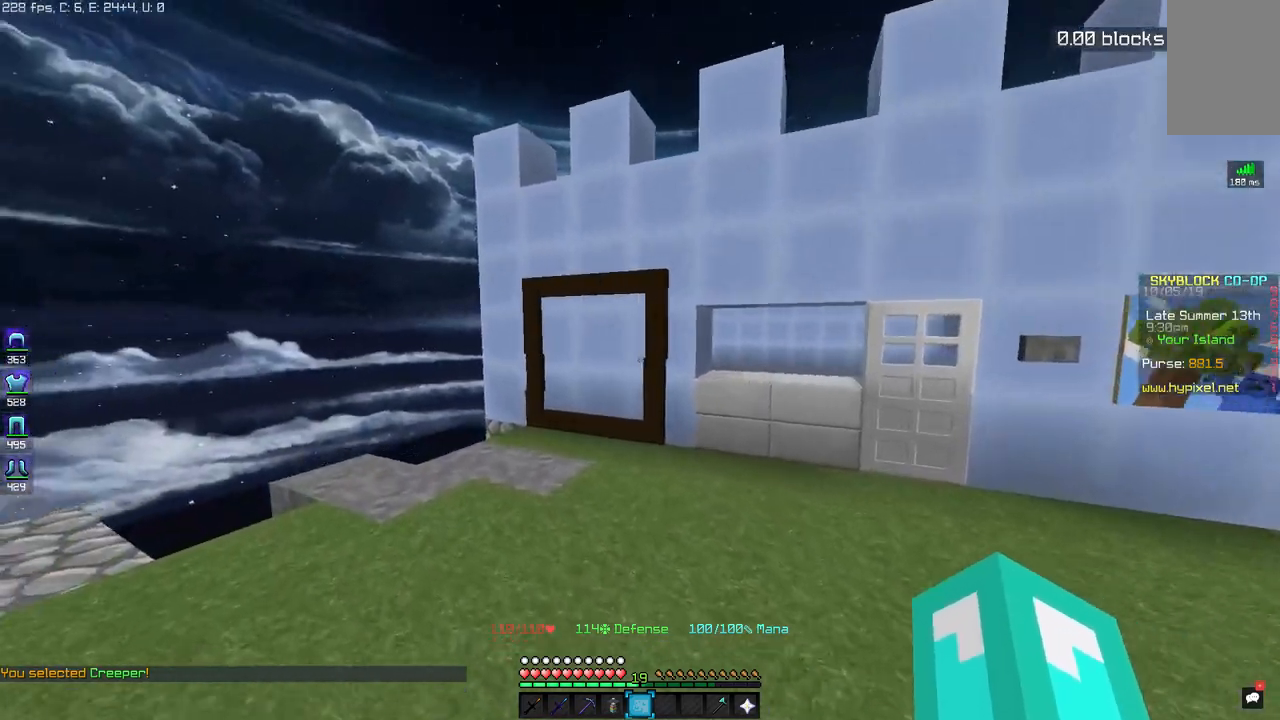
{"keys": ["w"], "mouse": ["right"], "events": [[17, "a", "up"], [500, "mouse_right", "down"]]}
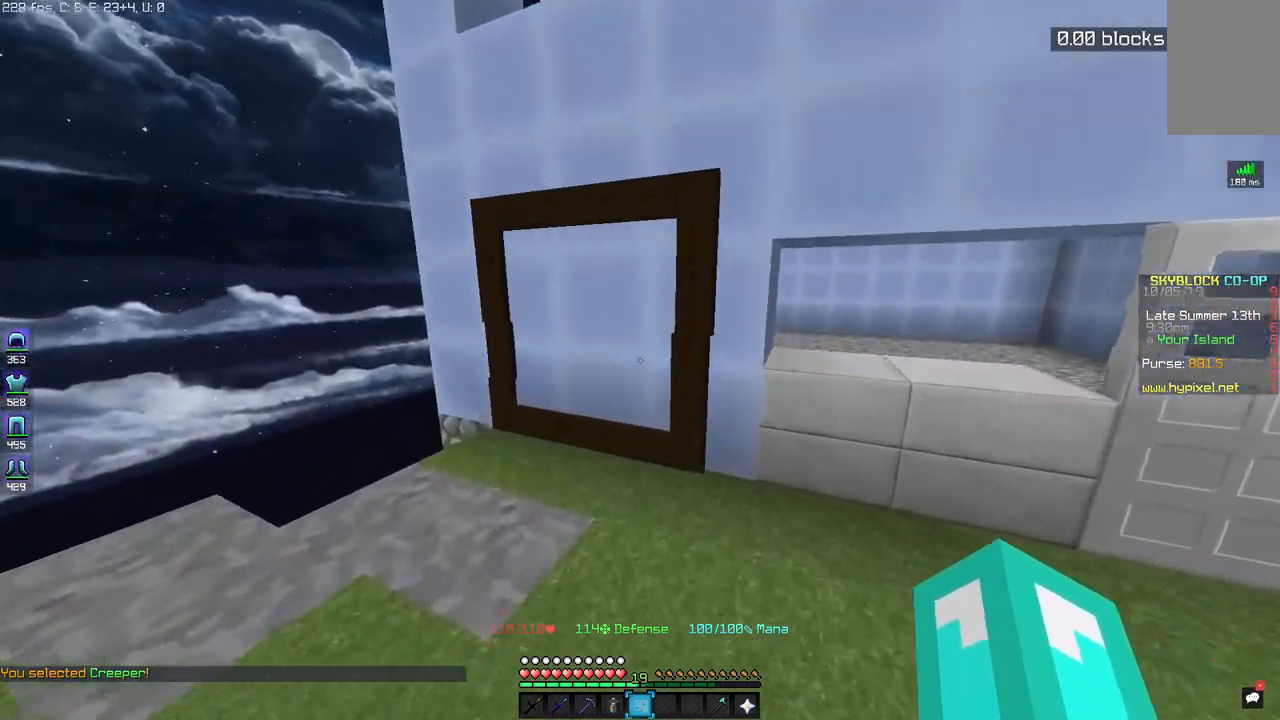
{"keys": [], "mouse": [], "events": [[83, "mouse_right", "up"], [267, "w", "up"]]}
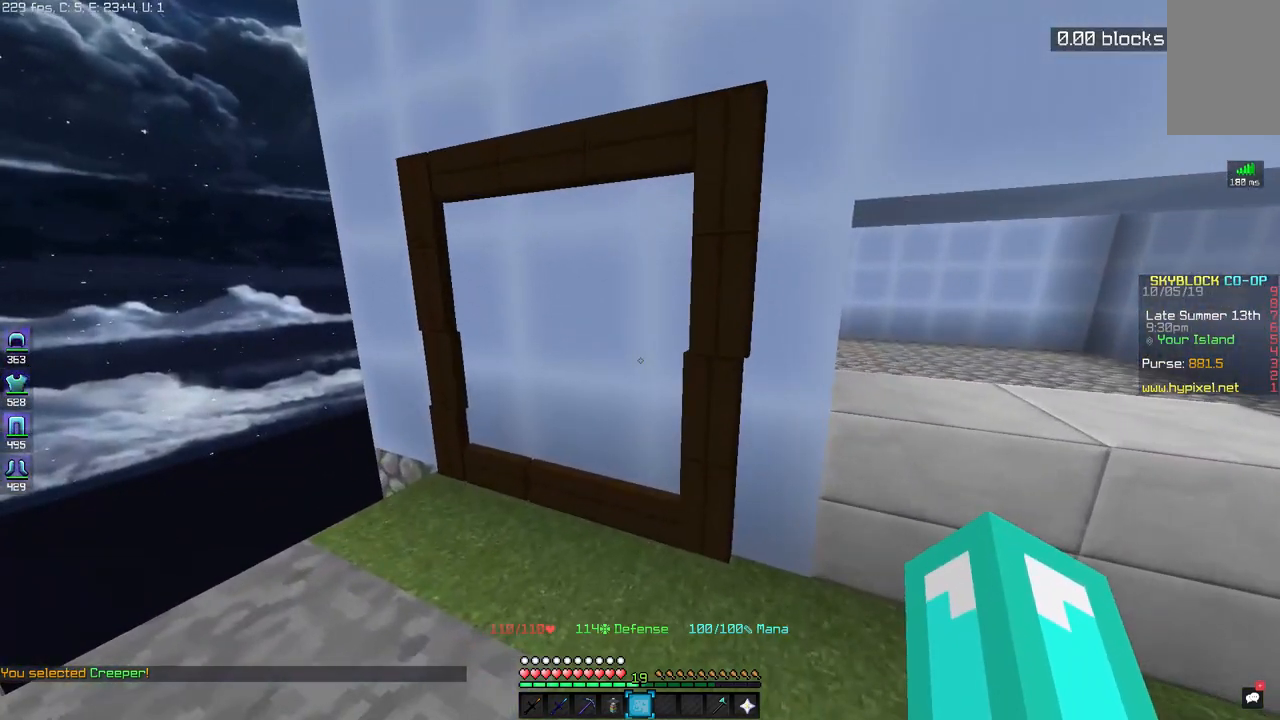
{"keys": [], "mouse": [], "events": [[50, "mouse_left", "down"], [133, "mouse_left", "up"]]}
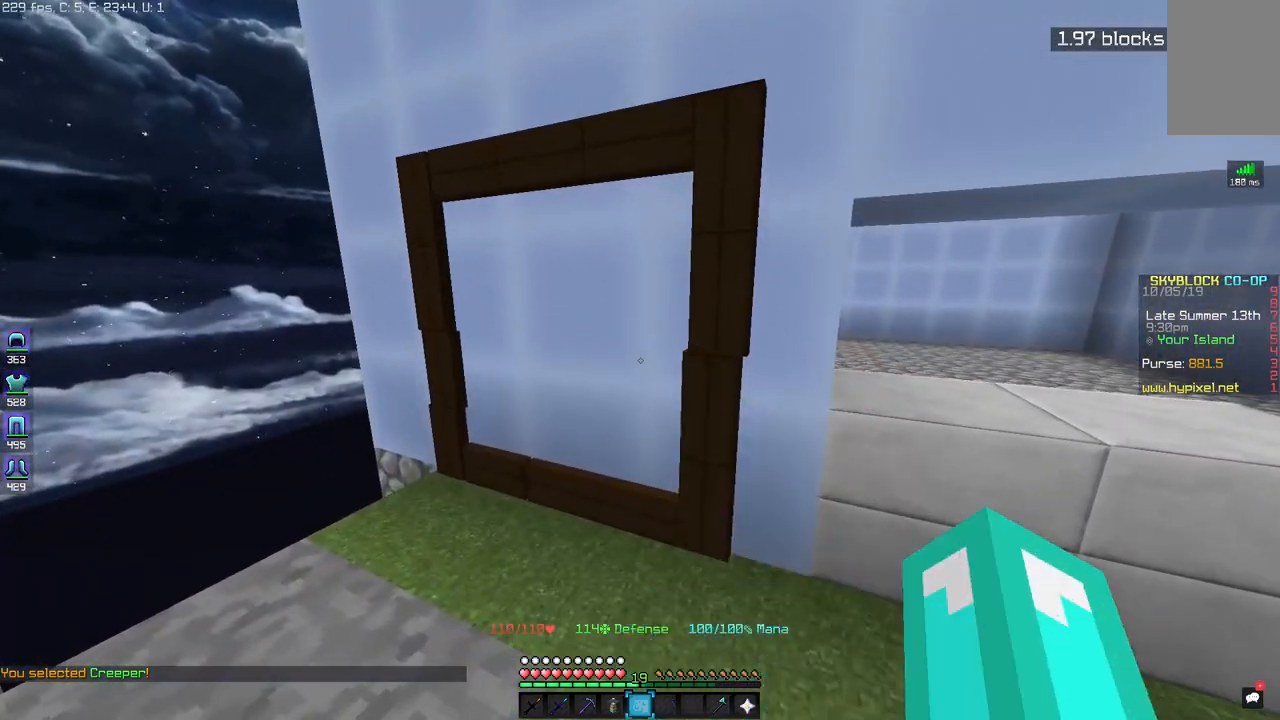
{"keys": [], "mouse": [], "events": [[200, "w", "down"], [350, "mouse_left", "down"], [417, "w", "up"], [433, "mouse_left", "up"]]}
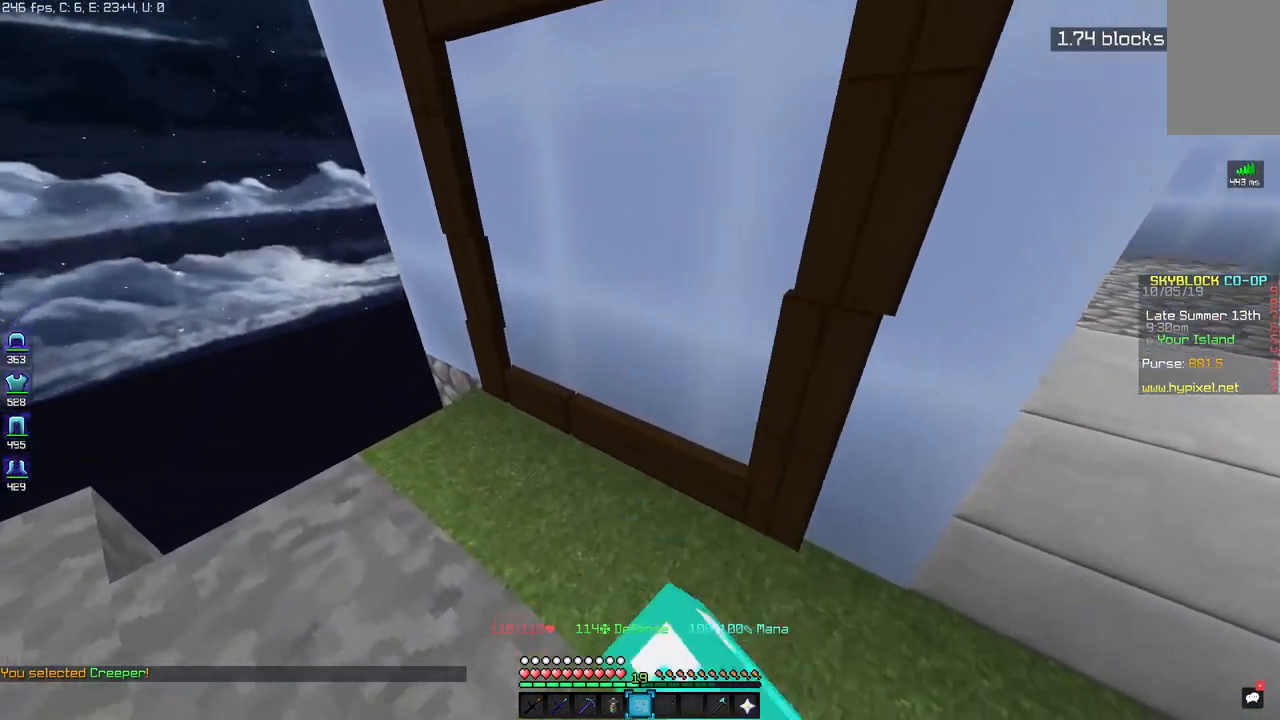
{"keys": [], "mouse": [], "events": [[250, "mouse_left", "down"], [333, "mouse_left", "up"]]}
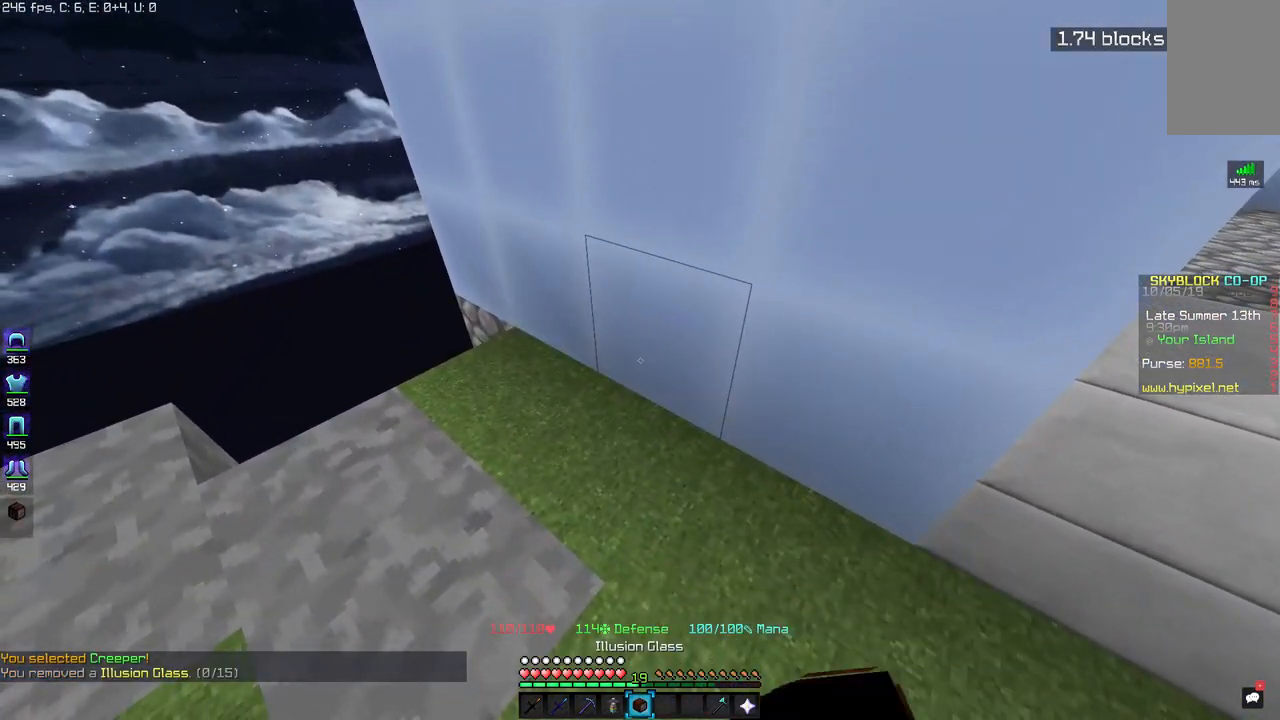
{"keys": ["a", "s"], "mouse": [], "events": [[200, "s", "down"], [250, "a", "down"]]}
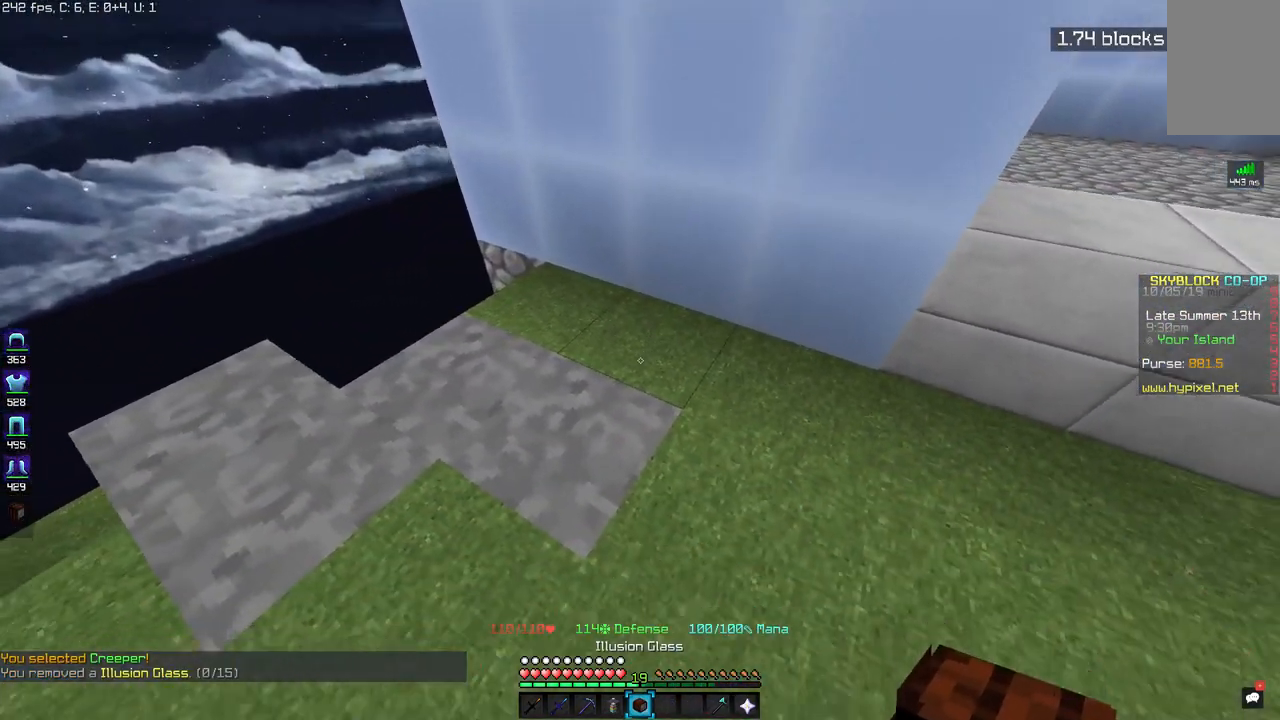
{"keys": ["d"], "mouse": [], "events": [[317, "s", "up"], [367, "a", "up"], [500, "d", "down"]]}
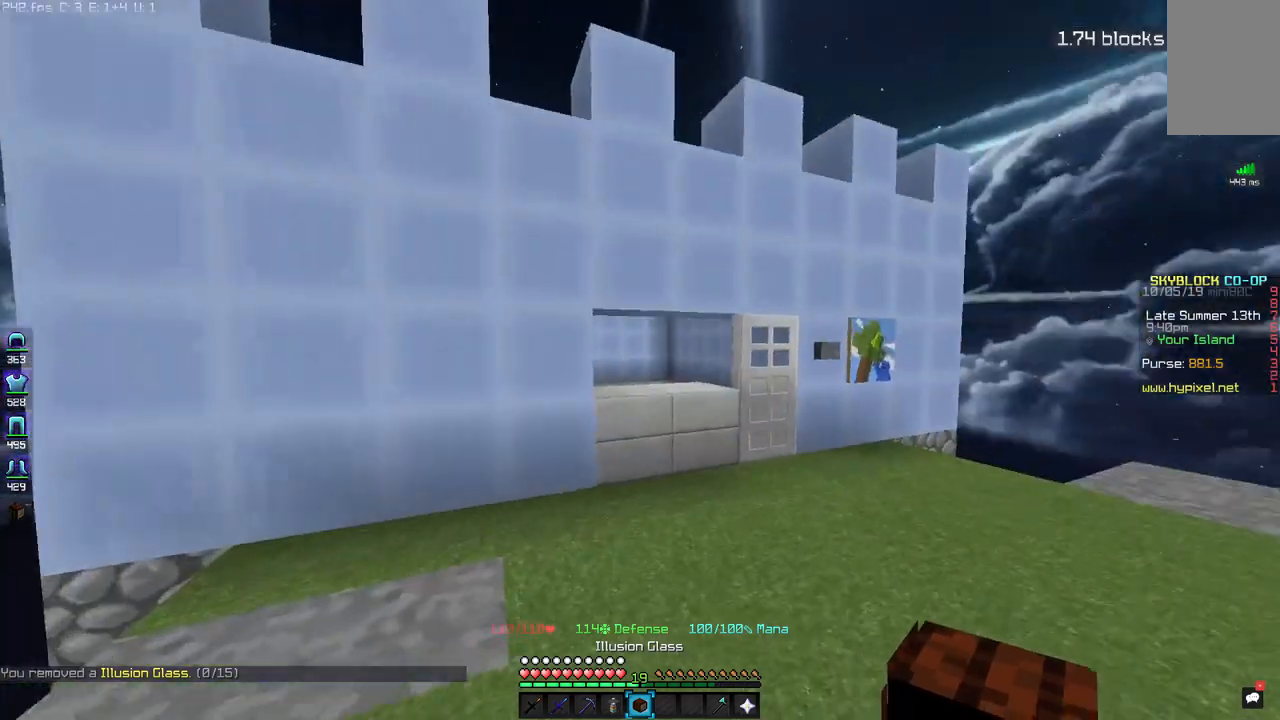
{"keys": ["d"], "mouse": [], "events": []}
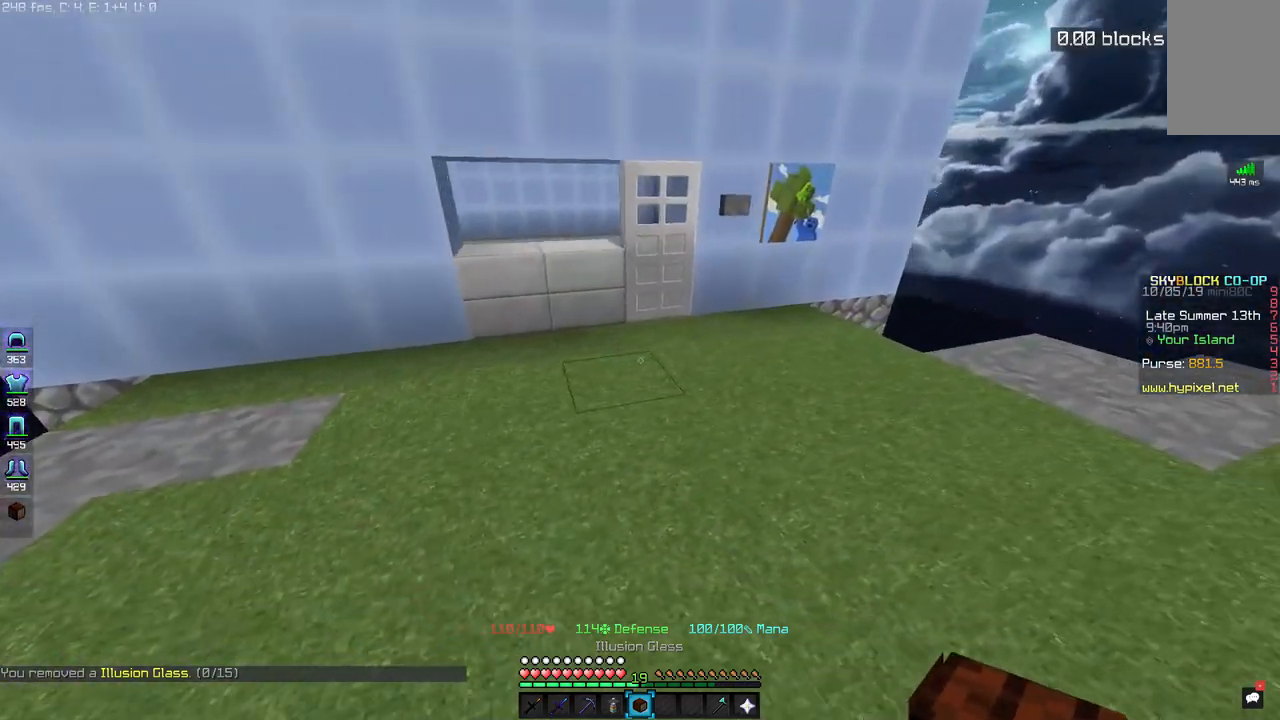
{"keys": ["a"], "mouse": [], "events": [[450, "a", "down"], [500, "d", "up"]]}
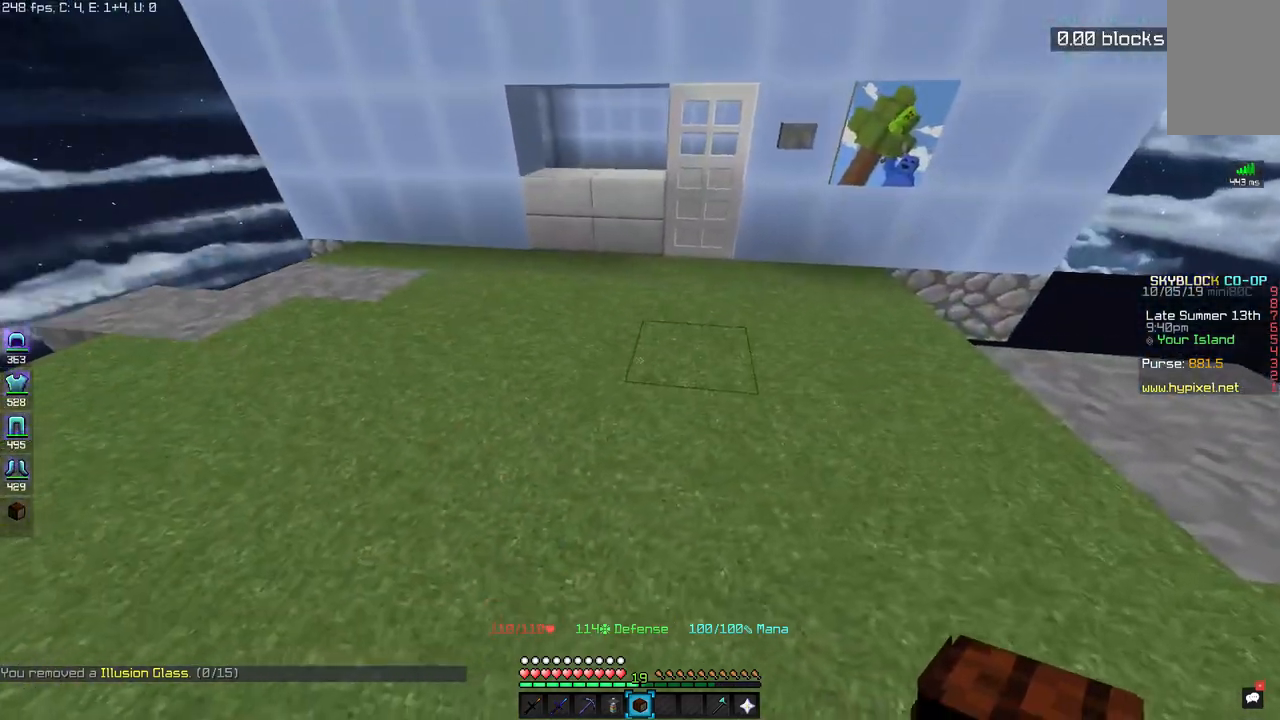
{"keys": [], "mouse": [], "events": [[100, "a", "up"], [100, "mouse_right", "down"], [200, "mouse_right", "up"]]}
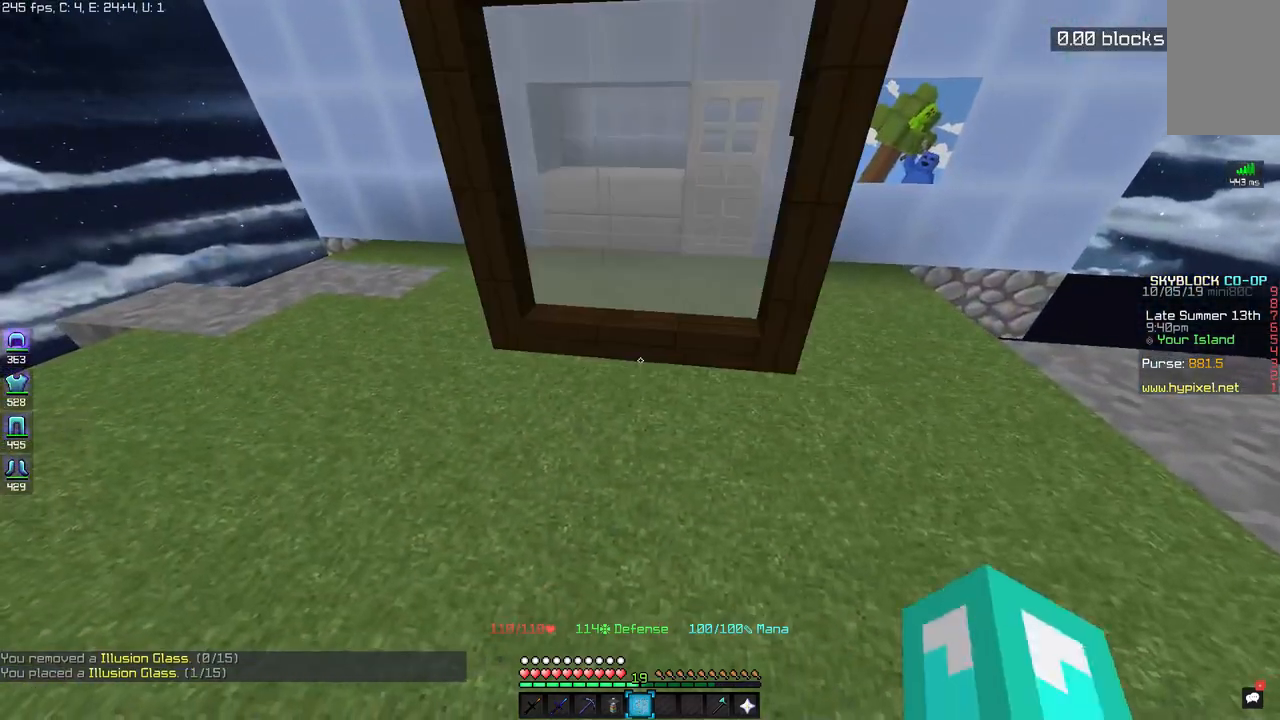
{"keys": ["w"], "mouse": [], "events": [[50, "w", "down"]]}
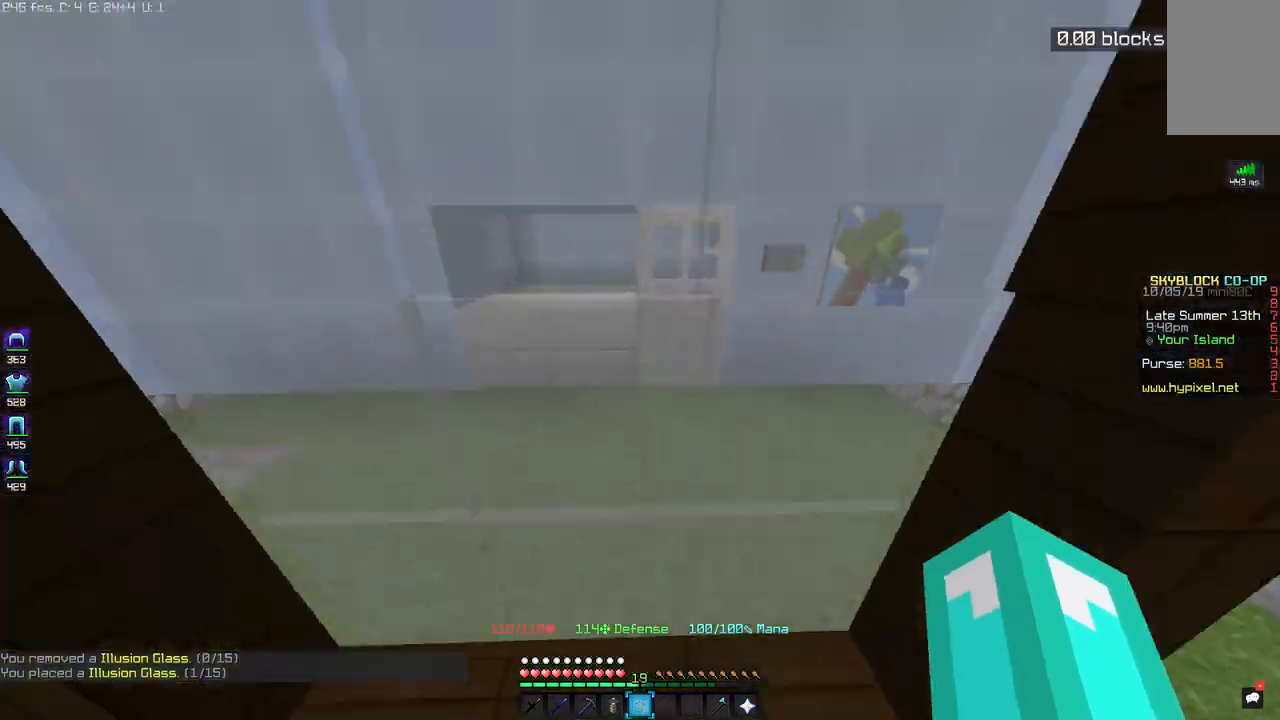
{"keys": ["s"], "mouse": [], "events": [[150, "a", "down"], [367, "a", "up"], [367, "w", "up"], [500, "s", "down"]]}
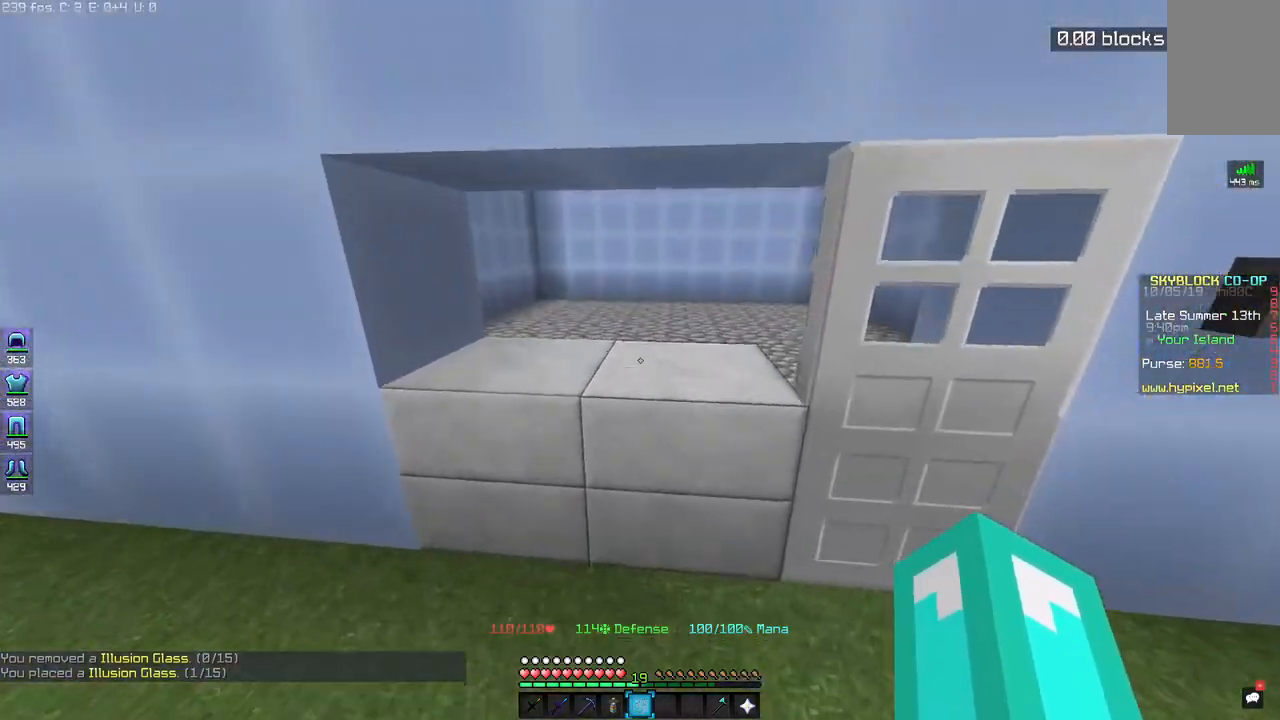
{"keys": ["s"], "mouse": [], "events": [[50, "d", "down"], [450, "d", "up"]]}
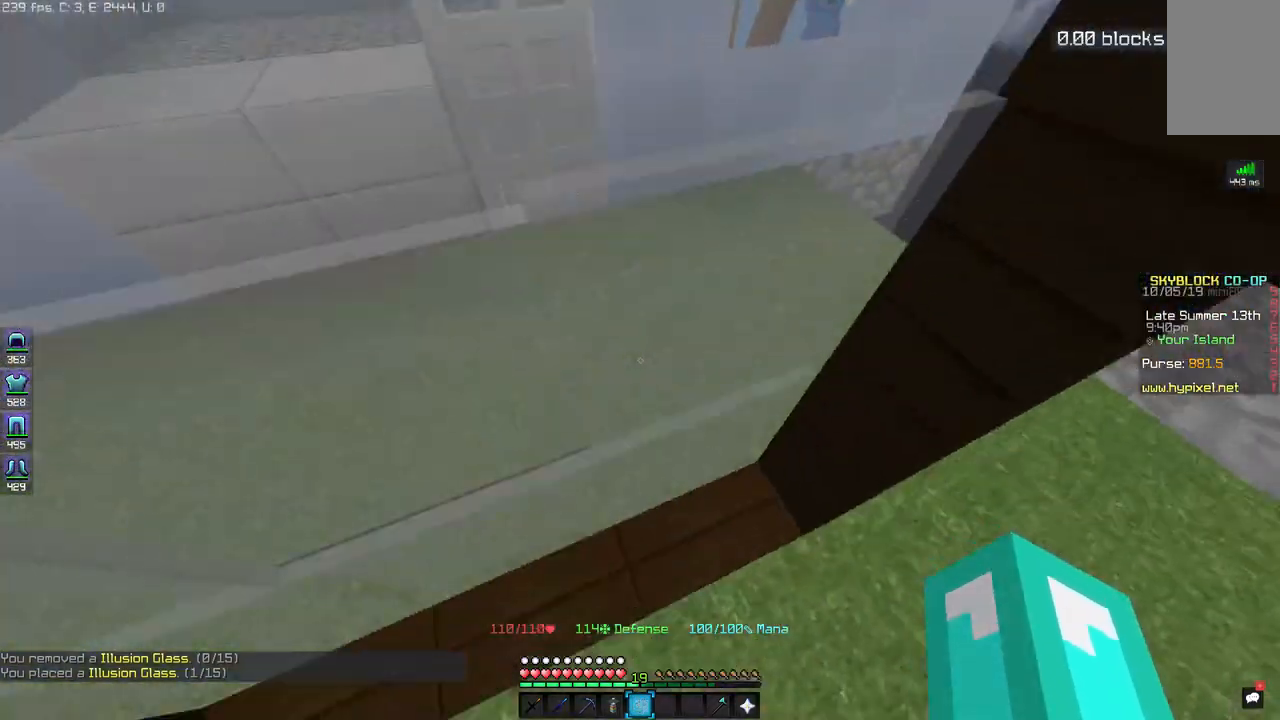
{"keys": [], "mouse": [], "events": [[200, "s", "up"], [300, "mouse_left", "down"], [400, "mouse_left", "up"]]}
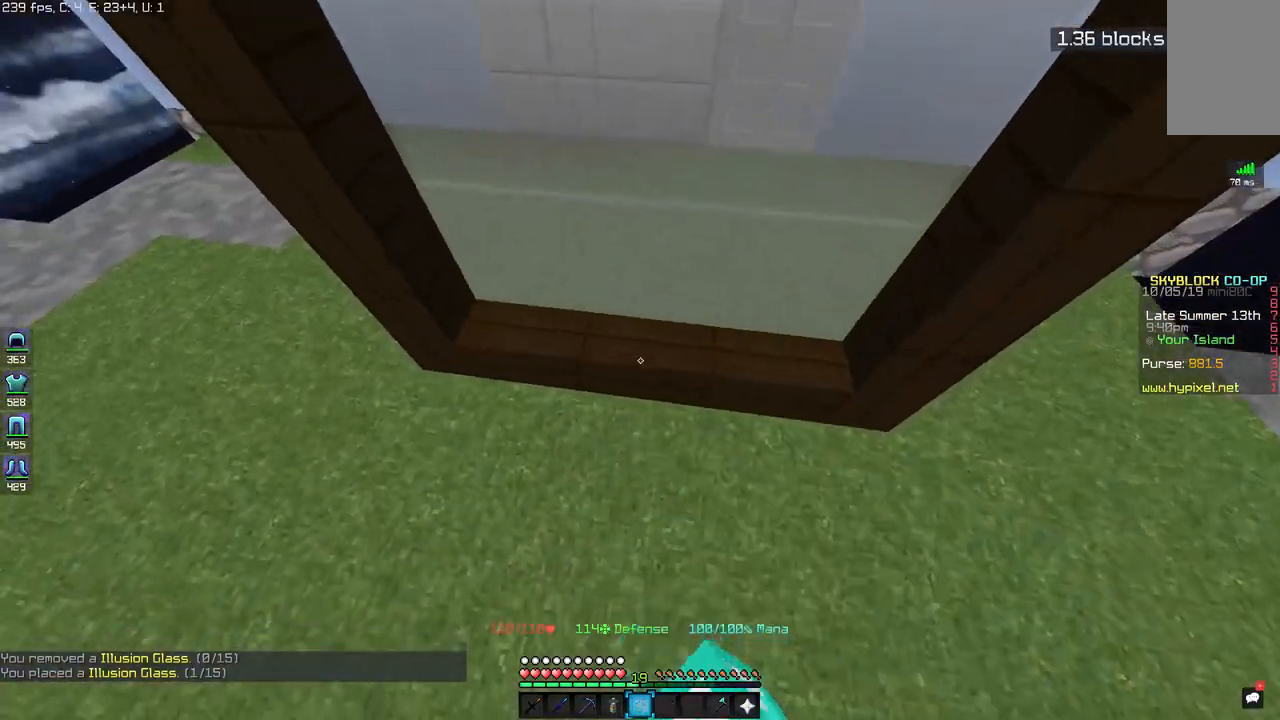
{"keys": [], "mouse": [], "events": []}